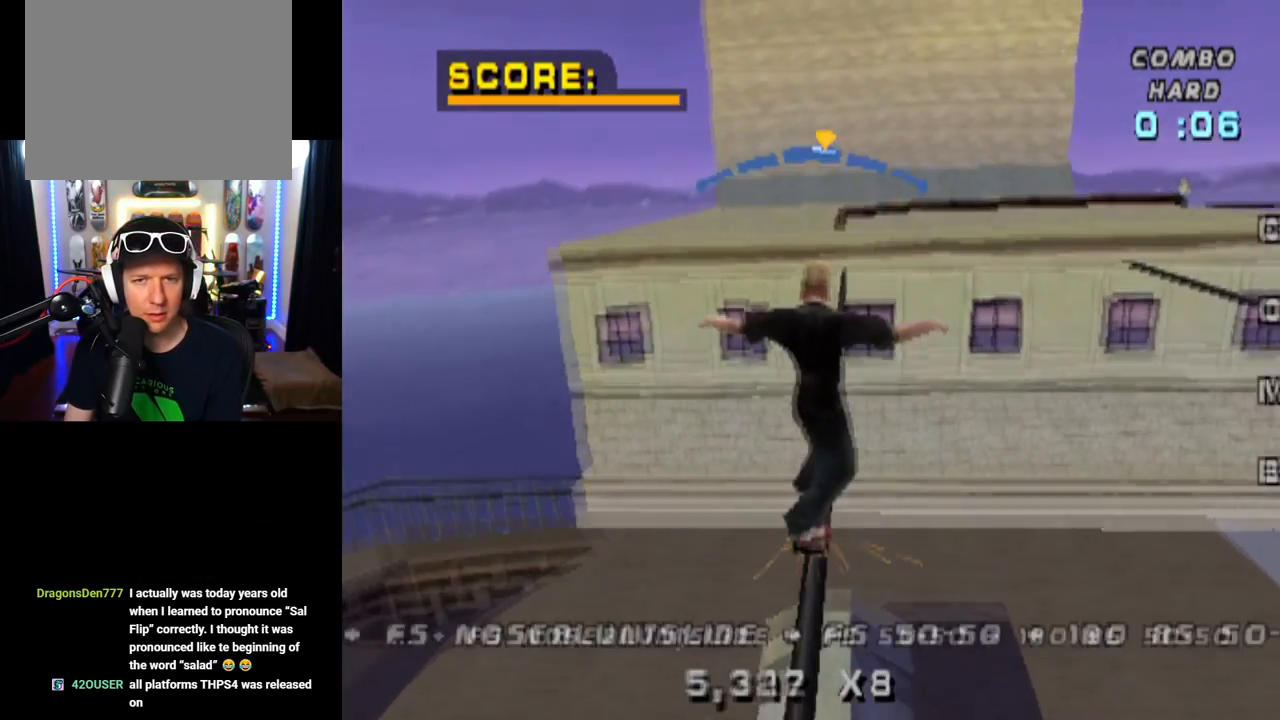
Gameplay with a controller (PlayStation layout); each line is a JSON object with the inputs held at the frame after it. "events" lists button and stick changes between this image and that frame as [ms after this image, input, new state], when the widget could be followed in between.
{"buttons": ["CROSS"], "left_stick": "center", "right_stick": "center", "events": [[17, "TRIANGLE", "up"], [150, "CROSS", "down"]]}
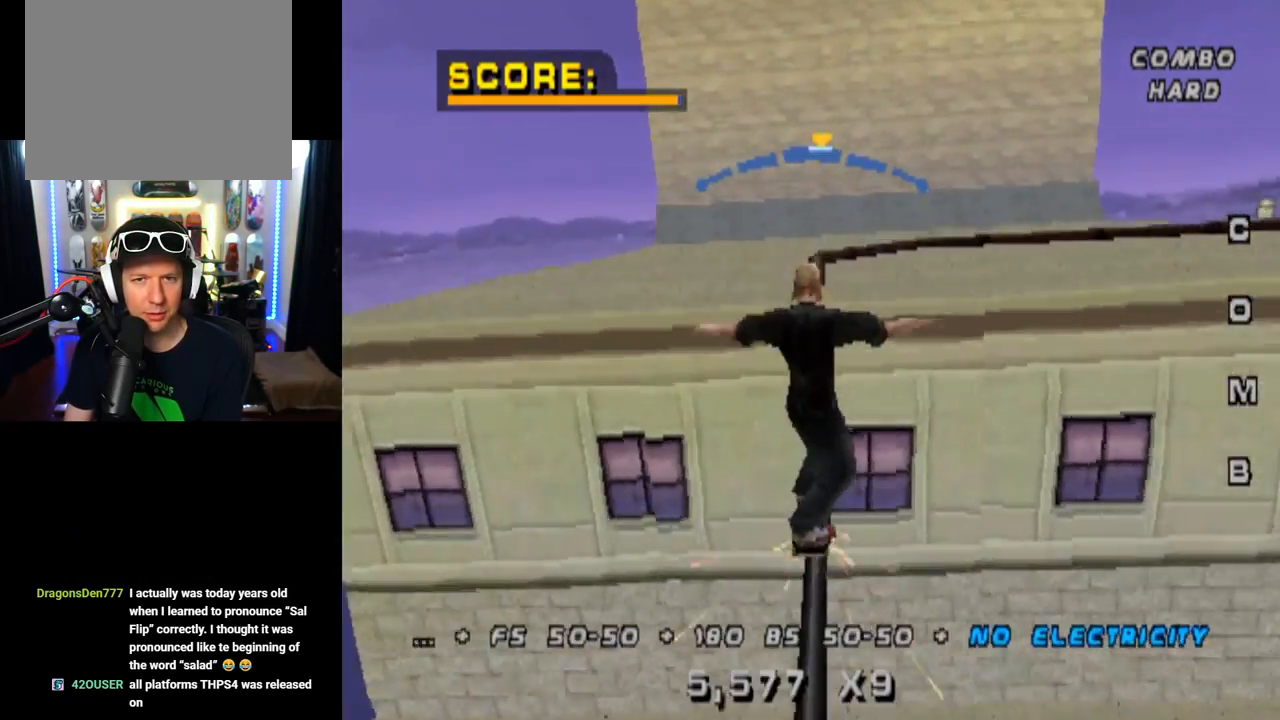
{"buttons": ["TRIANGLE", "DPAD_DOWN"], "left_stick": "center", "right_stick": "center", "events": [[16, "DPAD_DOWN", "down"], [33, "CROSS", "up"], [133, "DPAD_DOWN", "up"], [166, "TRIANGLE", "down"], [200, "DPAD_DOWN", "down"], [333, "DPAD_DOWN", "up"], [383, "DPAD_DOWN", "down"]]}
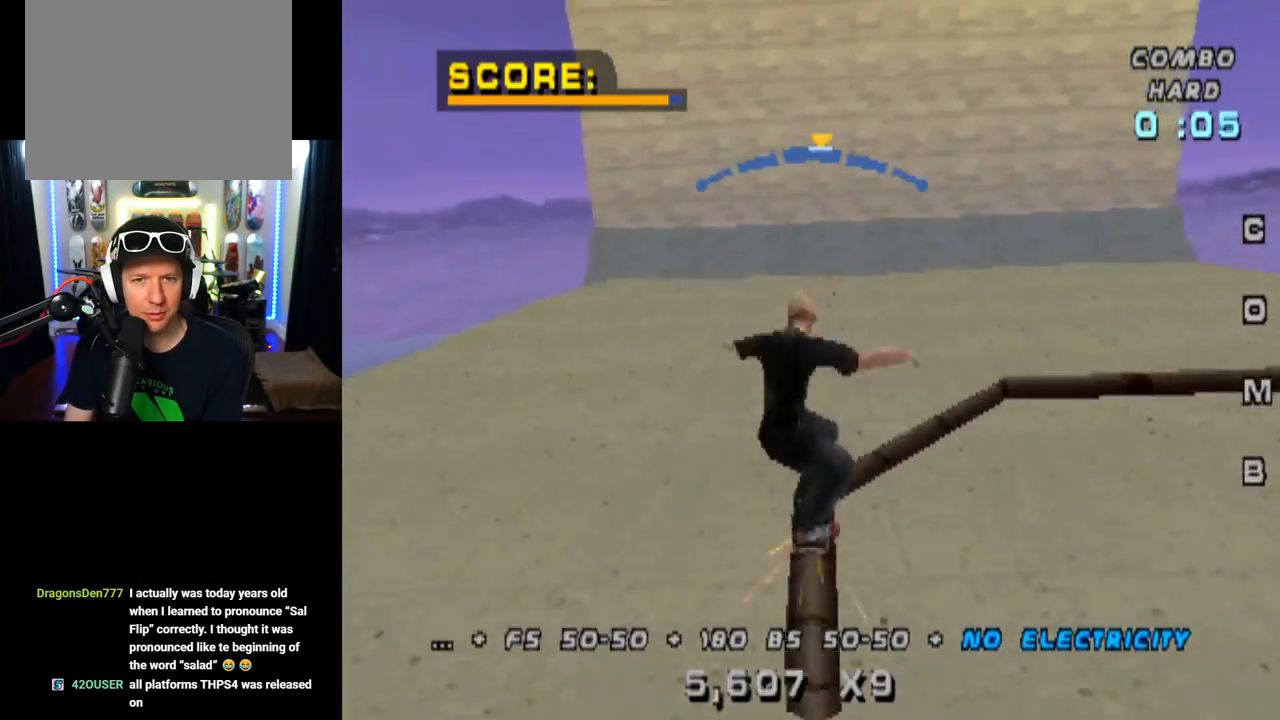
{"buttons": ["CROSS"], "left_stick": "center", "right_stick": "center", "events": [[34, "DPAD_DOWN", "up"], [117, "DPAD_DOWN", "down"], [217, "DPAD_DOWN", "up"], [468, "TRIANGLE", "up"], [501, "CROSS", "down"]]}
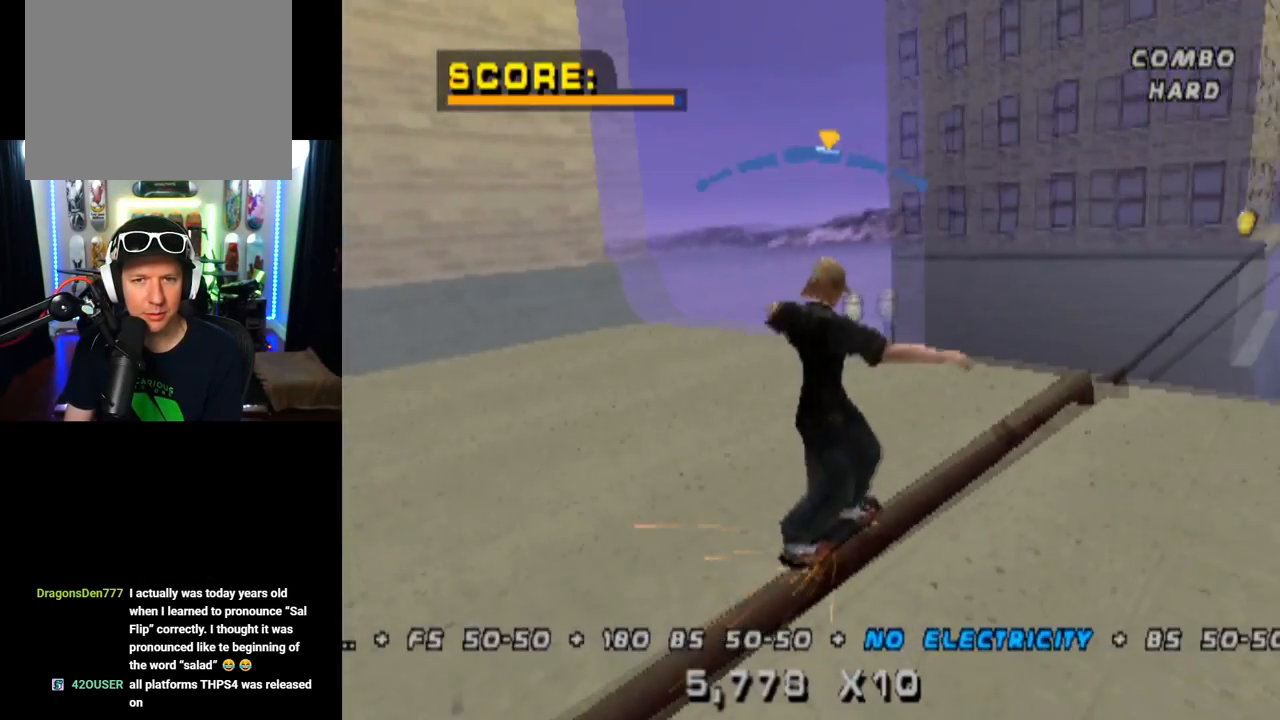
{"buttons": ["TRIANGLE"], "left_stick": "center", "right_stick": "center", "events": [[300, "CROSS", "up"], [434, "TRIANGLE", "down"]]}
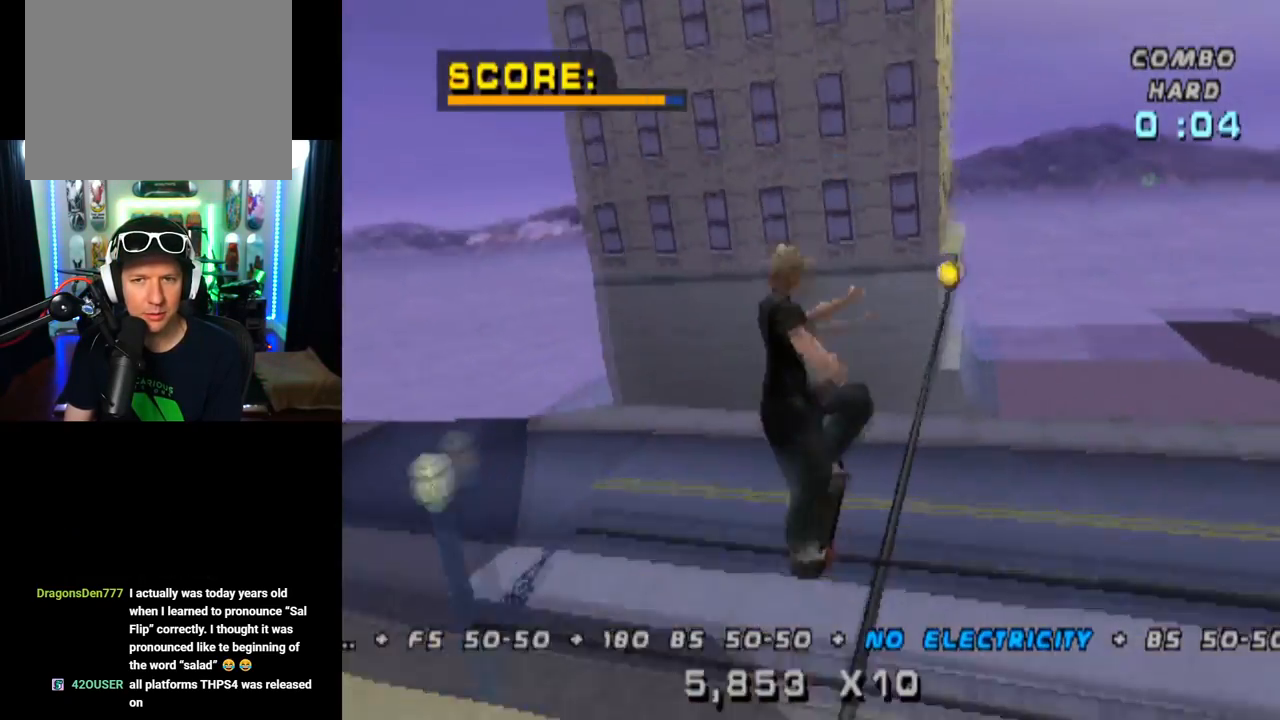
{"buttons": ["TRIANGLE", "DPAD_DOWN"], "left_stick": "center", "right_stick": "center", "events": [[50, "DPAD_DOWN", "down"], [201, "DPAD_DOWN", "up"], [234, "DPAD_DOWN", "down"], [384, "DPAD_DOWN", "up"], [434, "DPAD_DOWN", "down"]]}
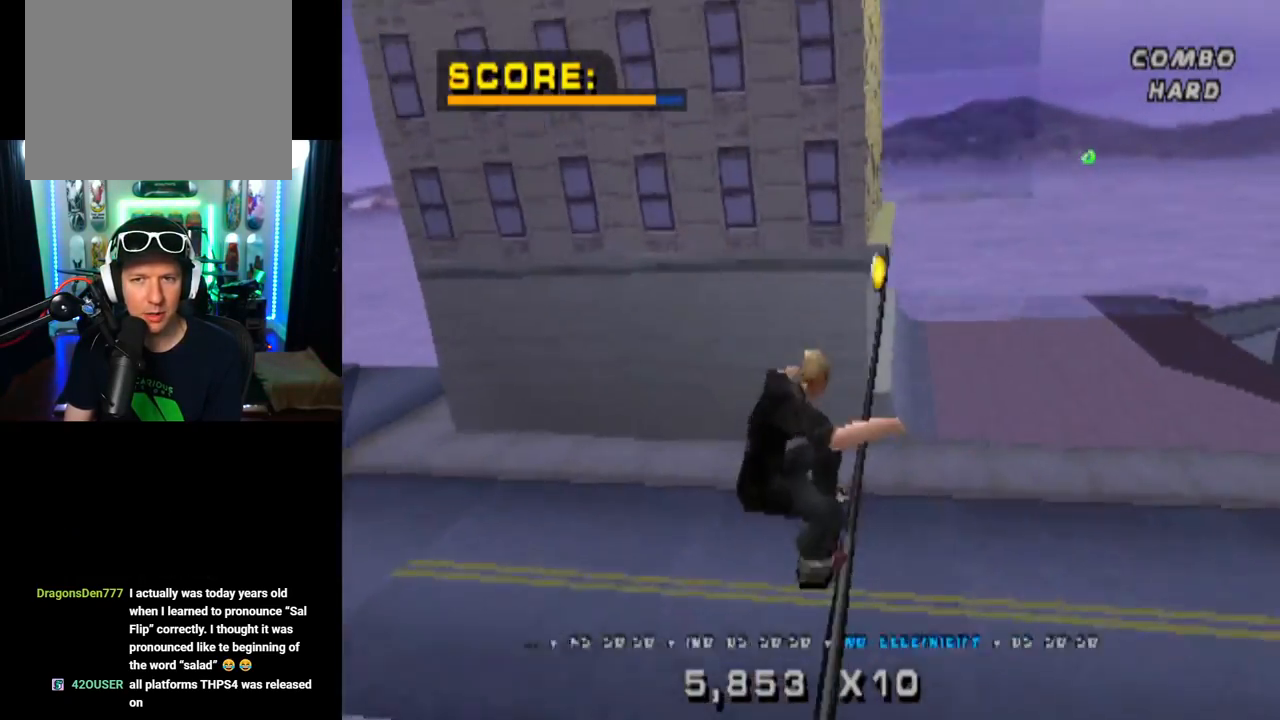
{"buttons": ["TRIANGLE"], "left_stick": "center", "right_stick": "center", "events": [[133, "DPAD_DOWN", "up"]]}
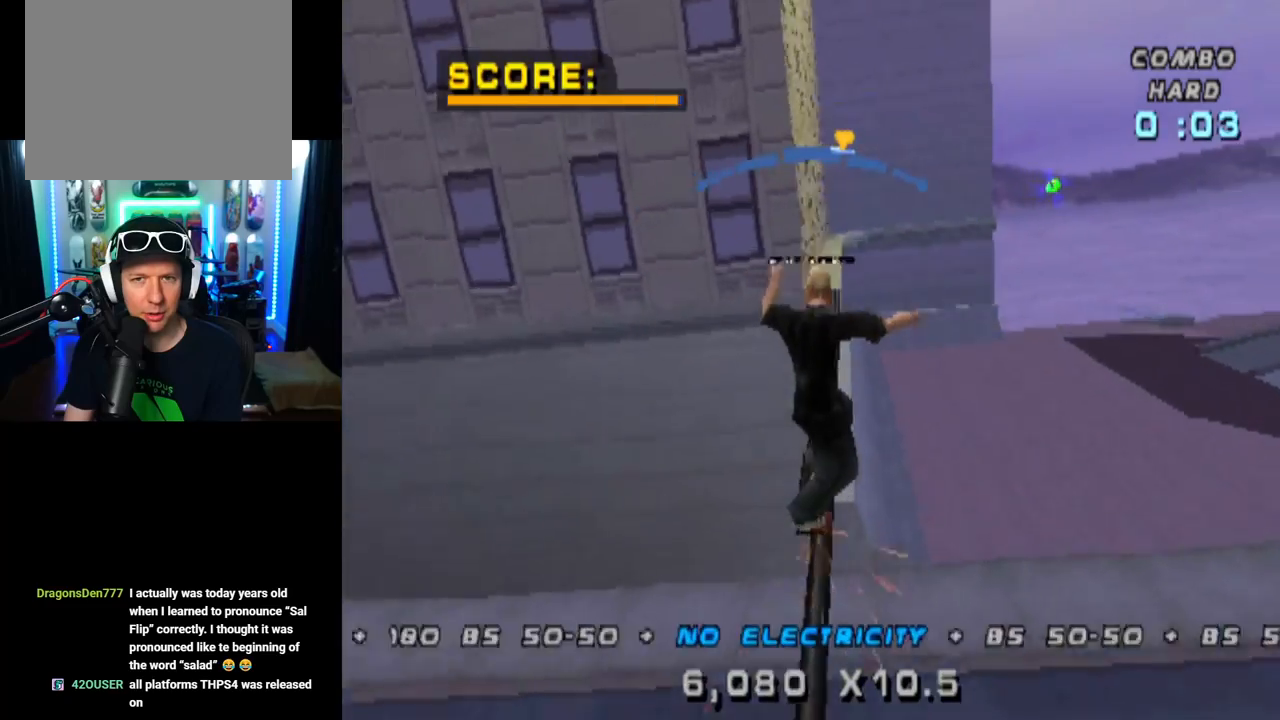
{"buttons": ["TRIANGLE"], "left_stick": "center", "right_stick": "center", "events": [[84, "DPAD_LEFT", "down"], [167, "DPAD_LEFT", "up"]]}
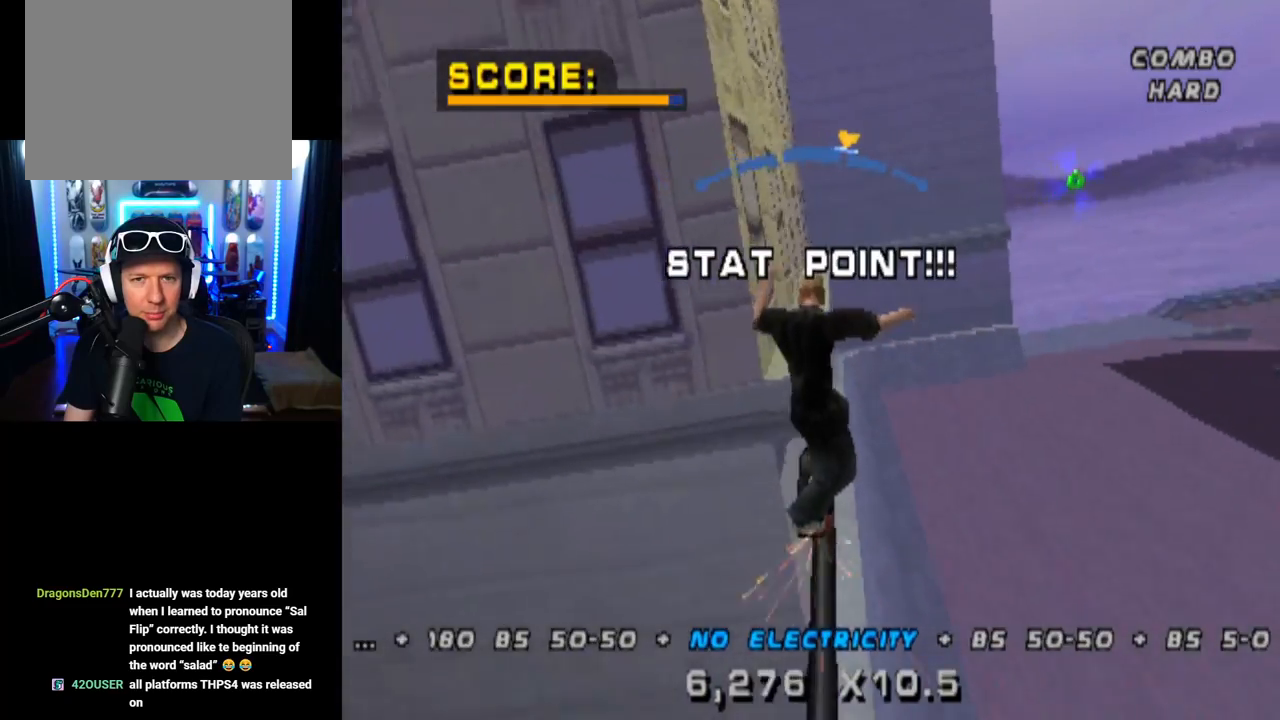
{"buttons": ["TRIANGLE"], "left_stick": "center", "right_stick": "center", "events": []}
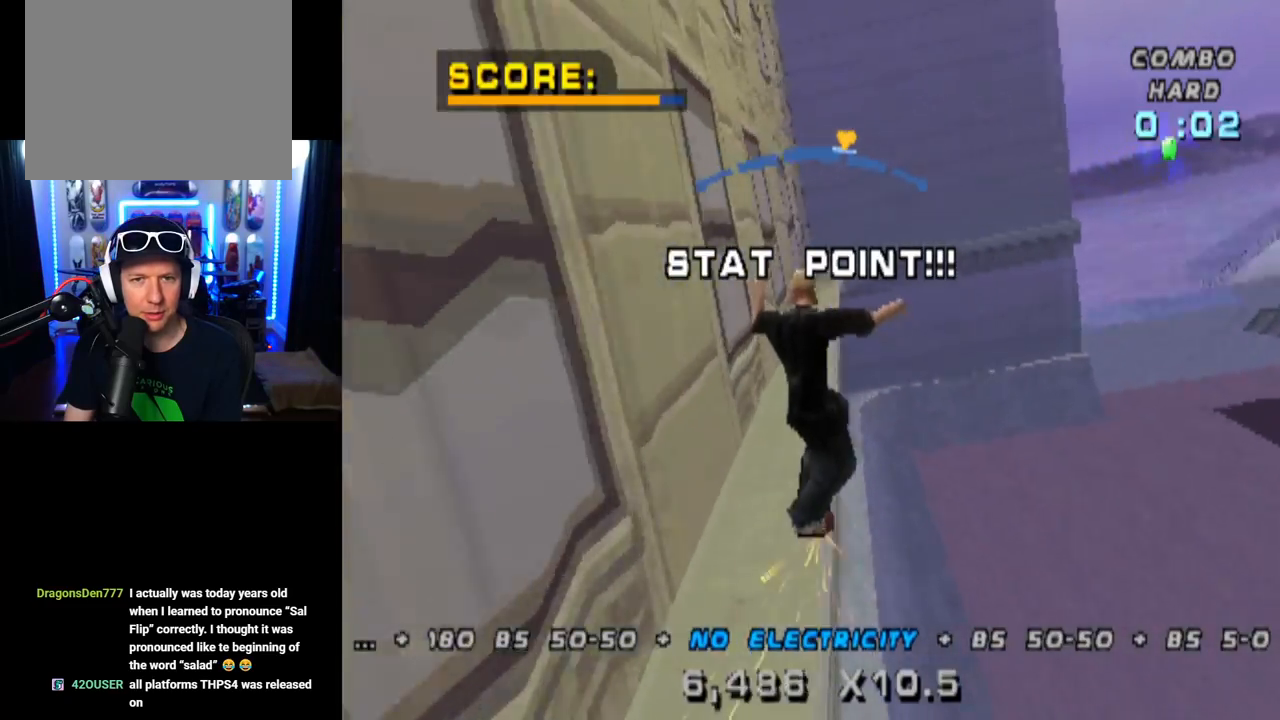
{"buttons": ["TRIANGLE"], "left_stick": "center", "right_stick": "center", "events": []}
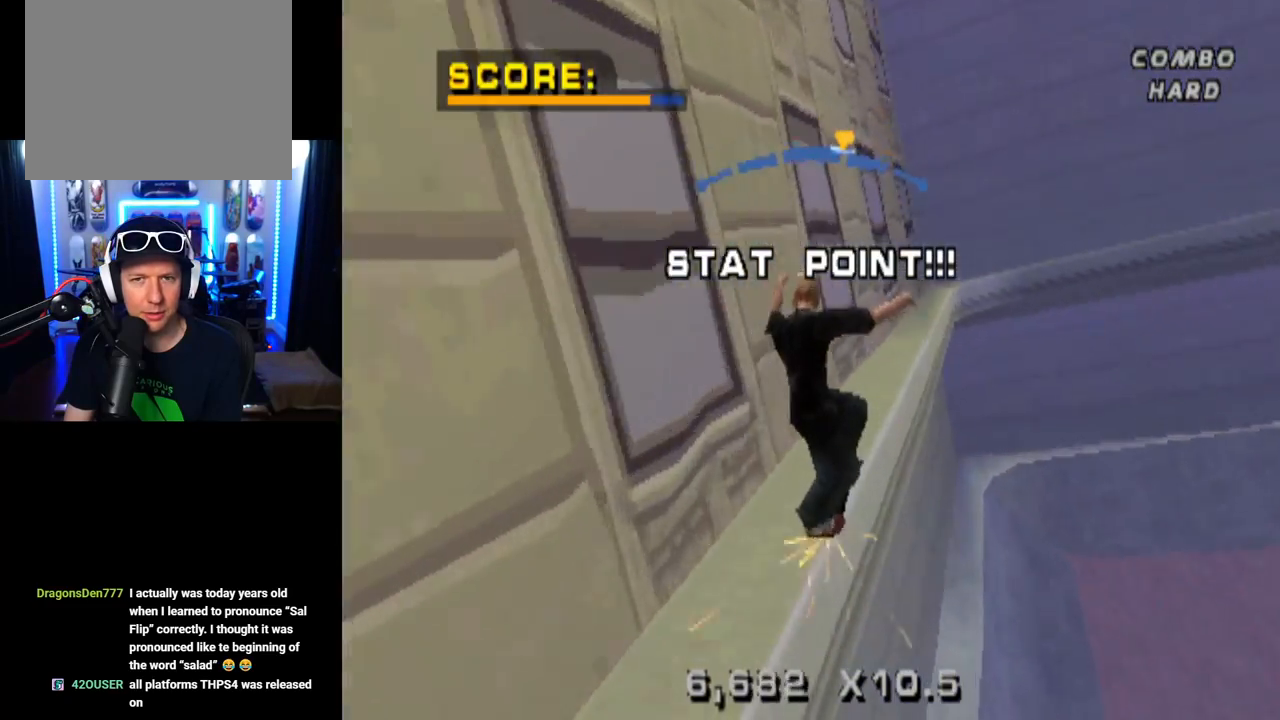
{"buttons": ["TRIANGLE"], "left_stick": "center", "right_stick": "center", "events": []}
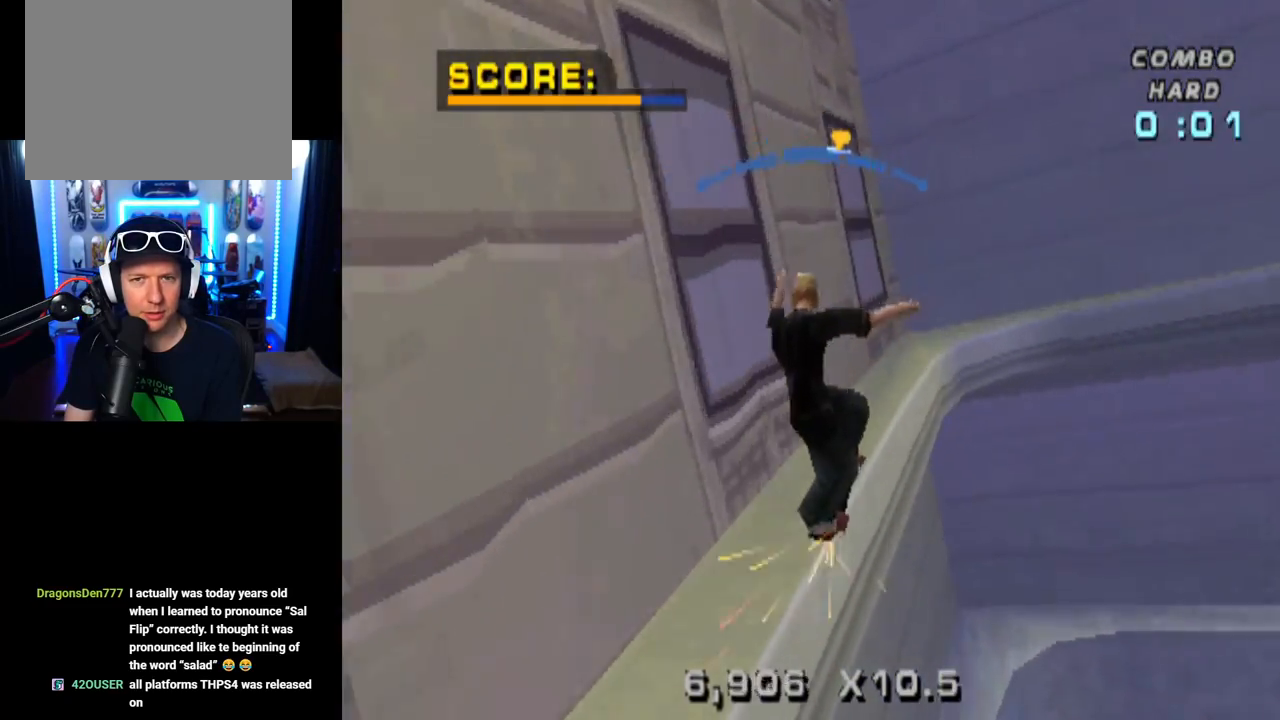
{"buttons": [], "left_stick": "center", "right_stick": "center", "events": [[501, "TRIANGLE", "up"]]}
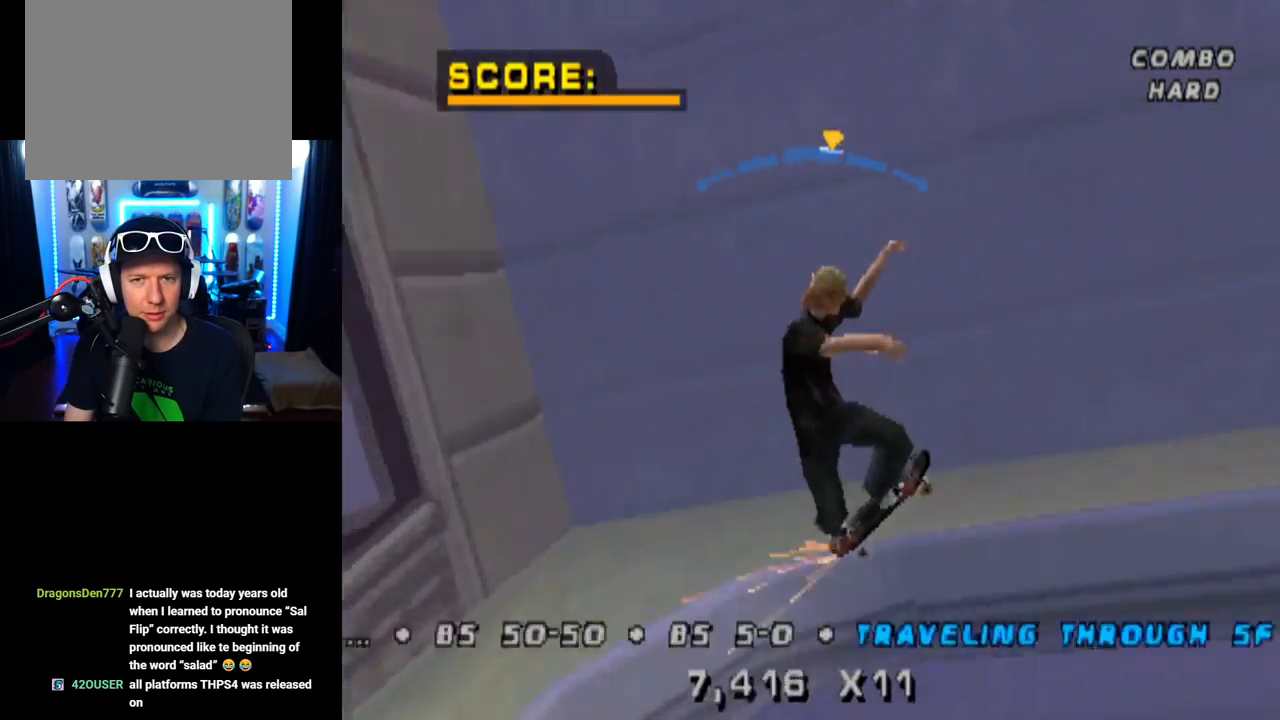
{"buttons": ["CROSS", "DPAD_RIGHT"], "left_stick": "center", "right_stick": "center", "events": [[117, "CROSS", "down"], [450, "DPAD_RIGHT", "down"]]}
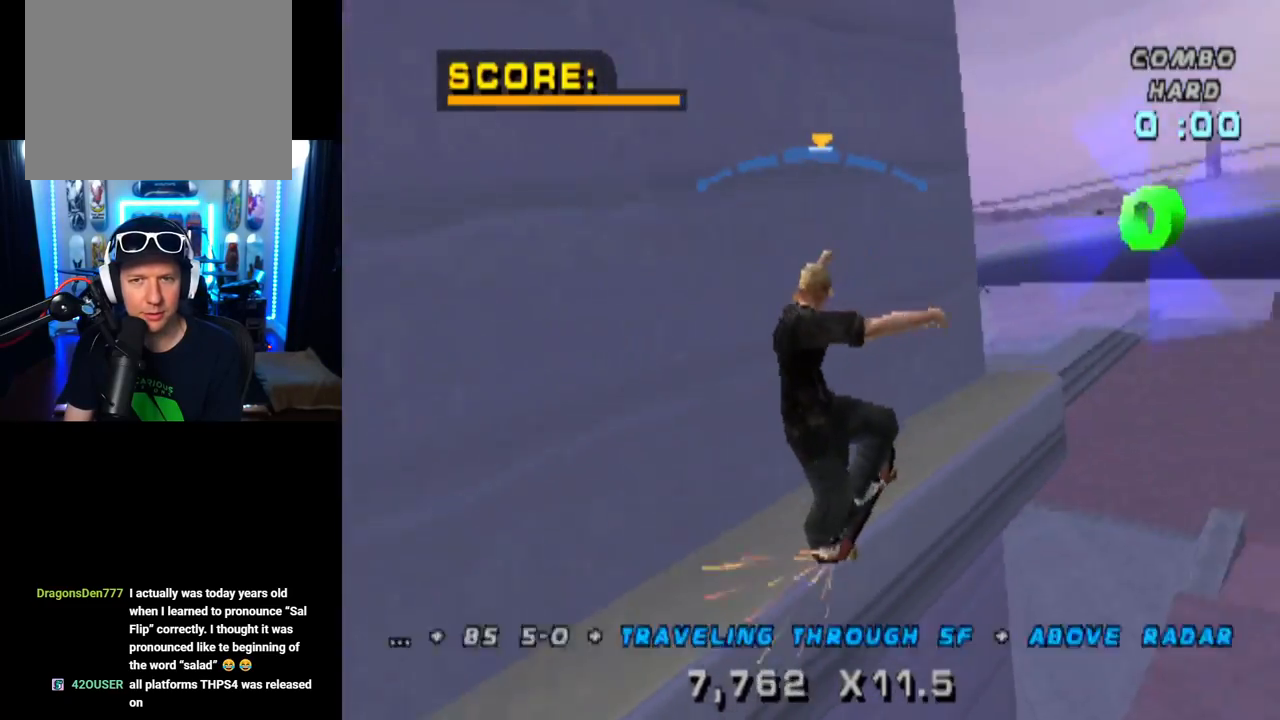
{"buttons": [], "left_stick": "center", "right_stick": "center", "events": [[34, "DPAD_RIGHT", "up"], [267, "CROSS", "up"]]}
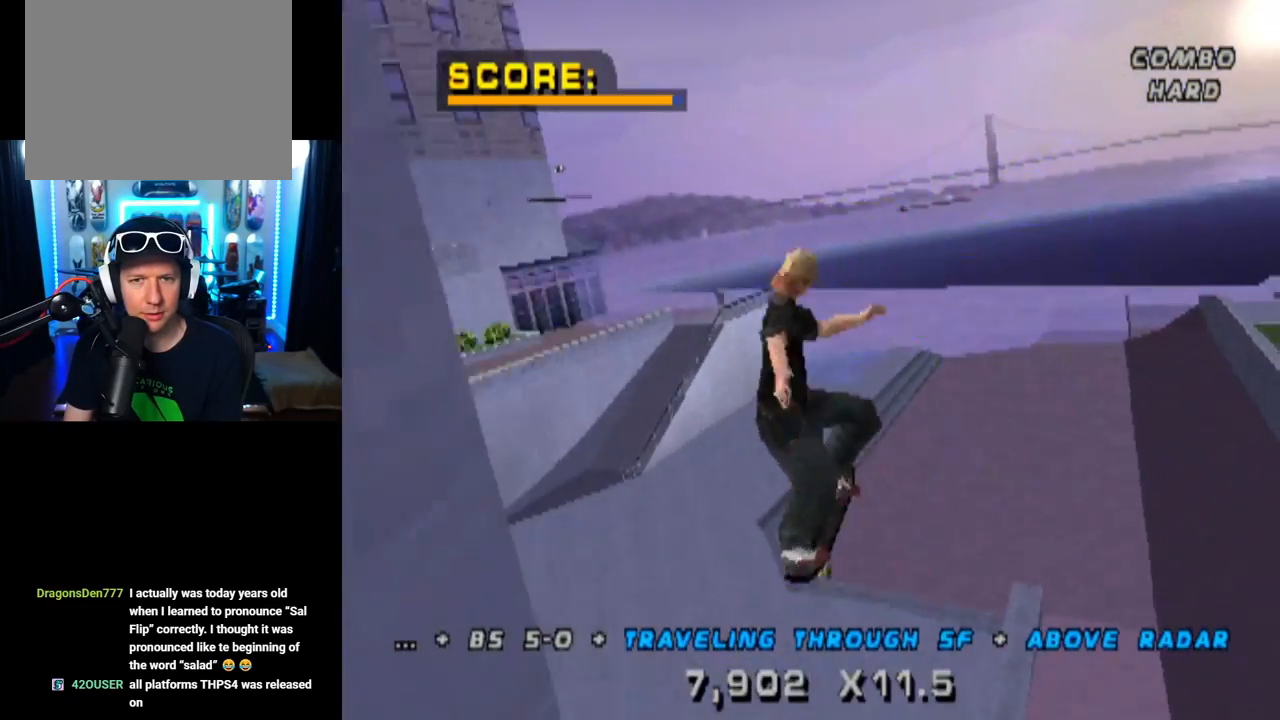
{"buttons": [], "left_stick": "center", "right_stick": "center", "events": []}
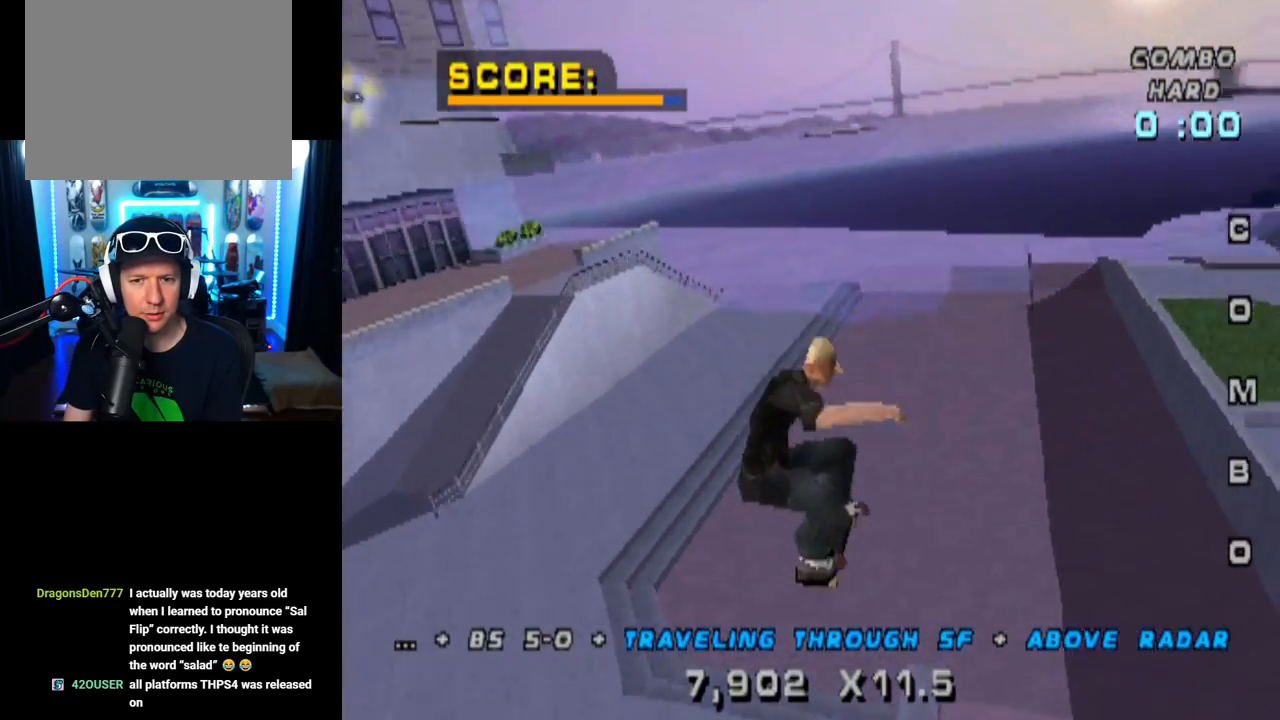
{"buttons": ["TRIANGLE"], "left_stick": "center", "right_stick": "center", "events": [[267, "TRIANGLE", "down"]]}
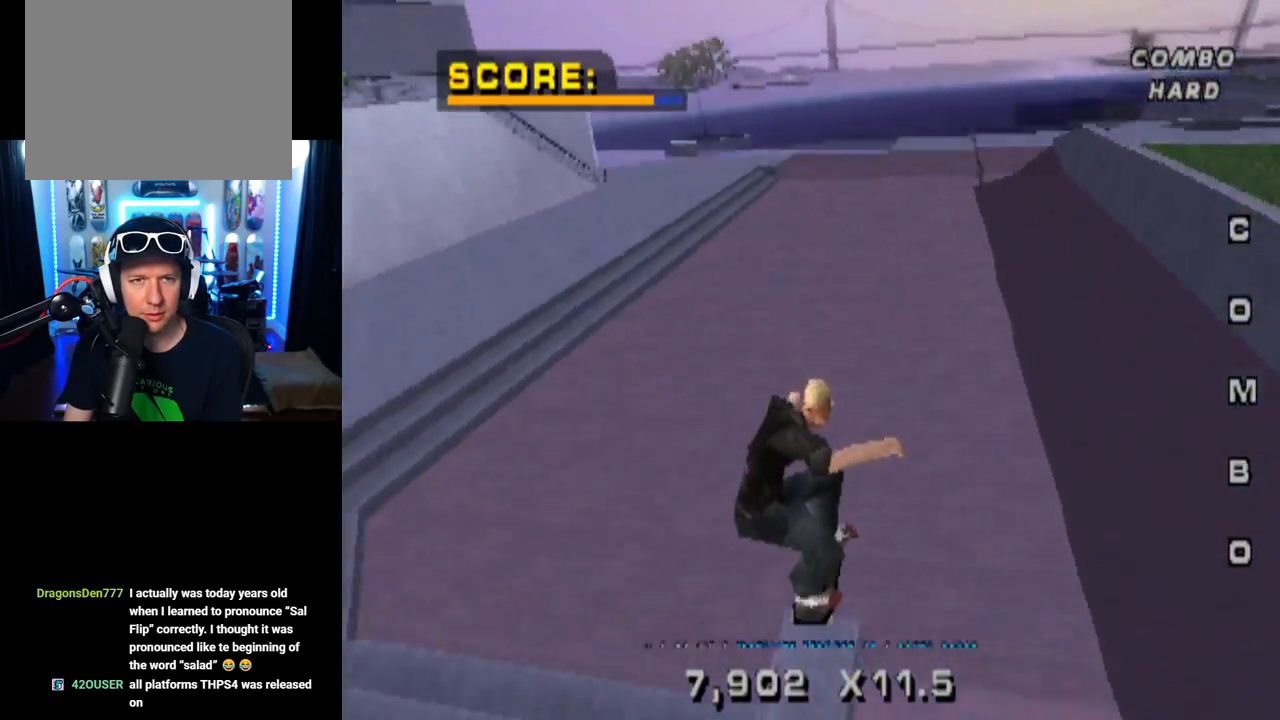
{"buttons": [], "left_stick": "center", "right_stick": "center", "events": [[500, "TRIANGLE", "up"]]}
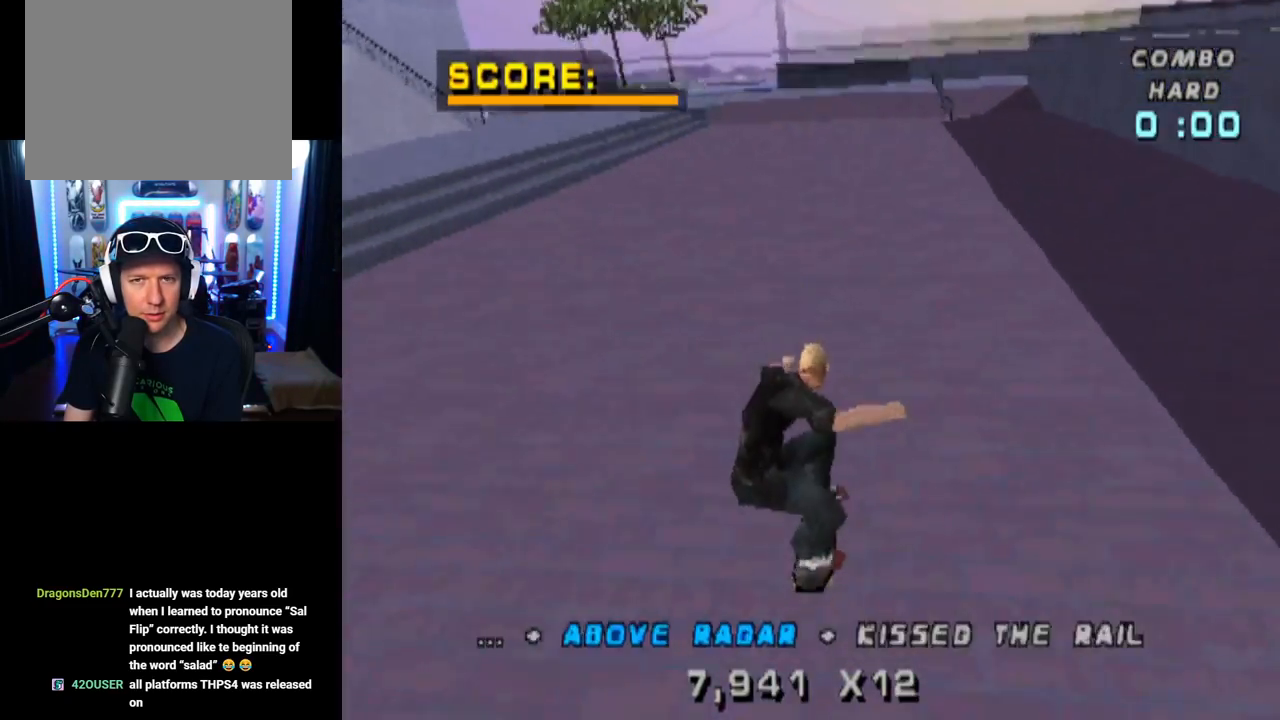
{"buttons": [], "left_stick": "center", "right_stick": "center", "events": []}
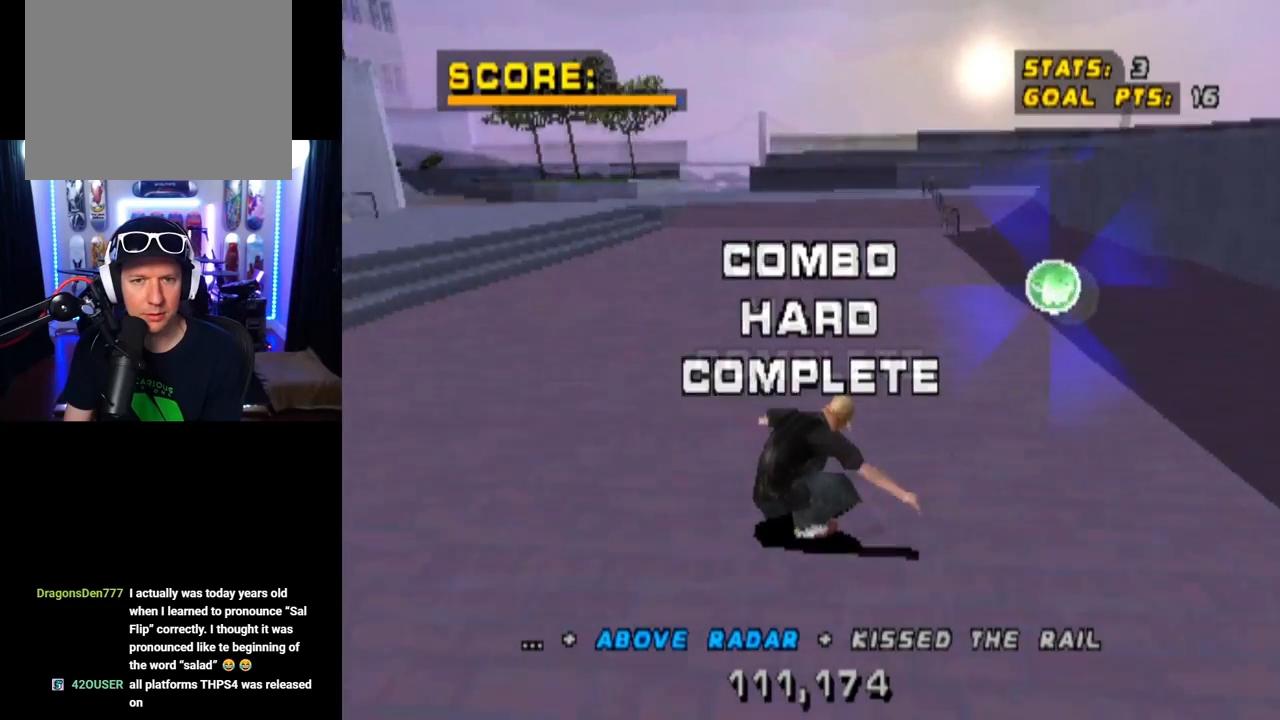
{"buttons": ["DPAD_DOWN", "DPAD_RIGHT"], "left_stick": "center", "right_stick": "center", "events": [[200, "DPAD_DOWN", "down"], [200, "DPAD_RIGHT", "down"]]}
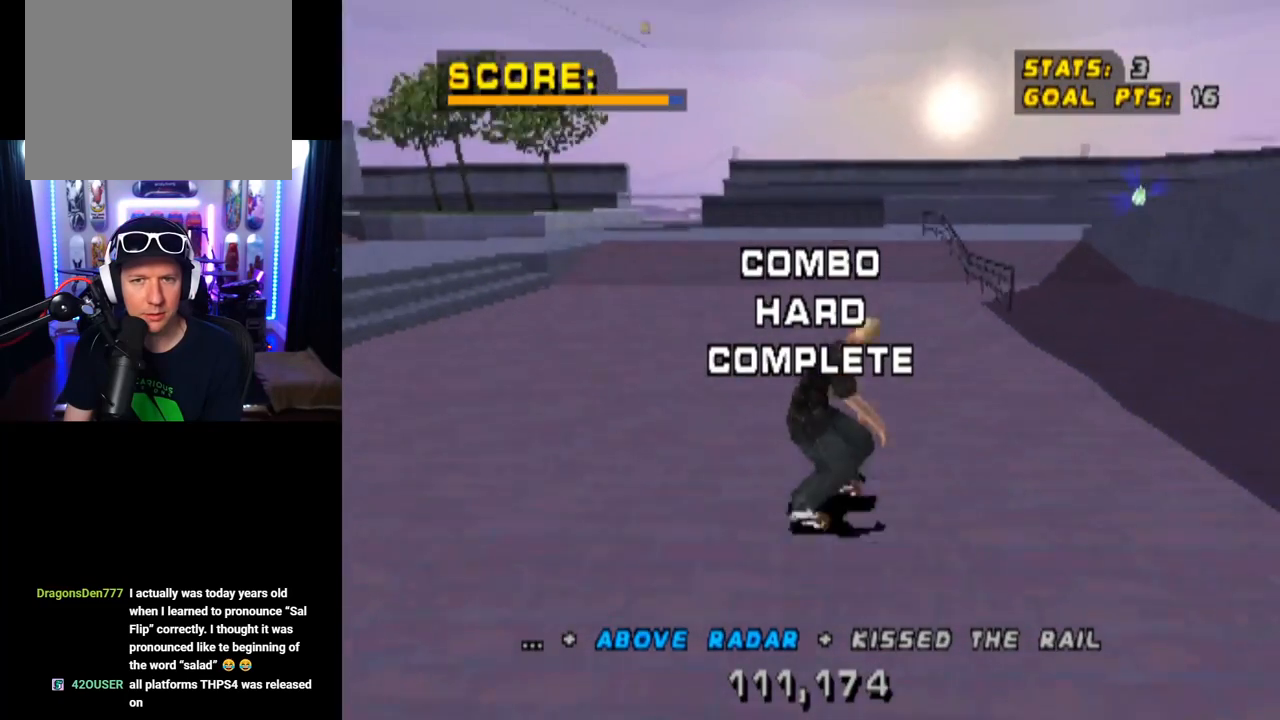
{"buttons": ["DPAD_DOWN", "DPAD_RIGHT"], "left_stick": "center", "right_stick": "center", "events": []}
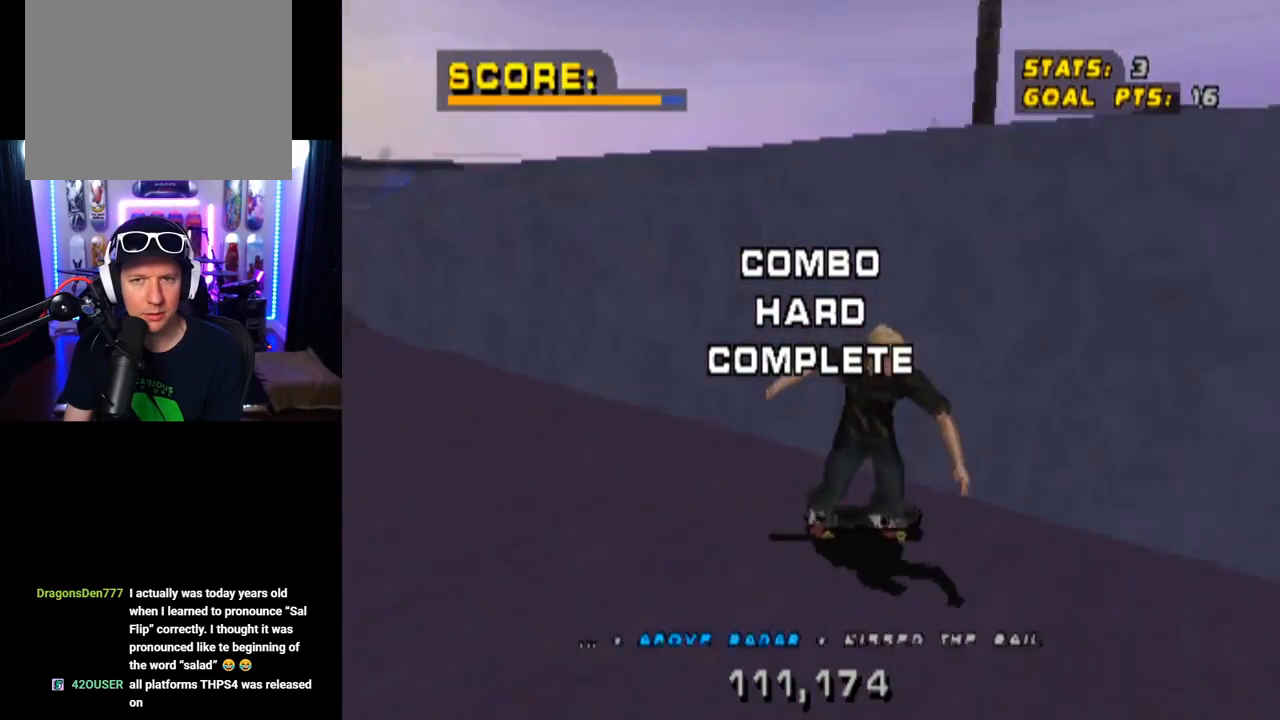
{"buttons": ["CIRCLE", "DPAD_DOWN"], "left_stick": "center", "right_stick": "center", "events": [[450, "CIRCLE", "down"], [450, "DPAD_RIGHT", "up"]]}
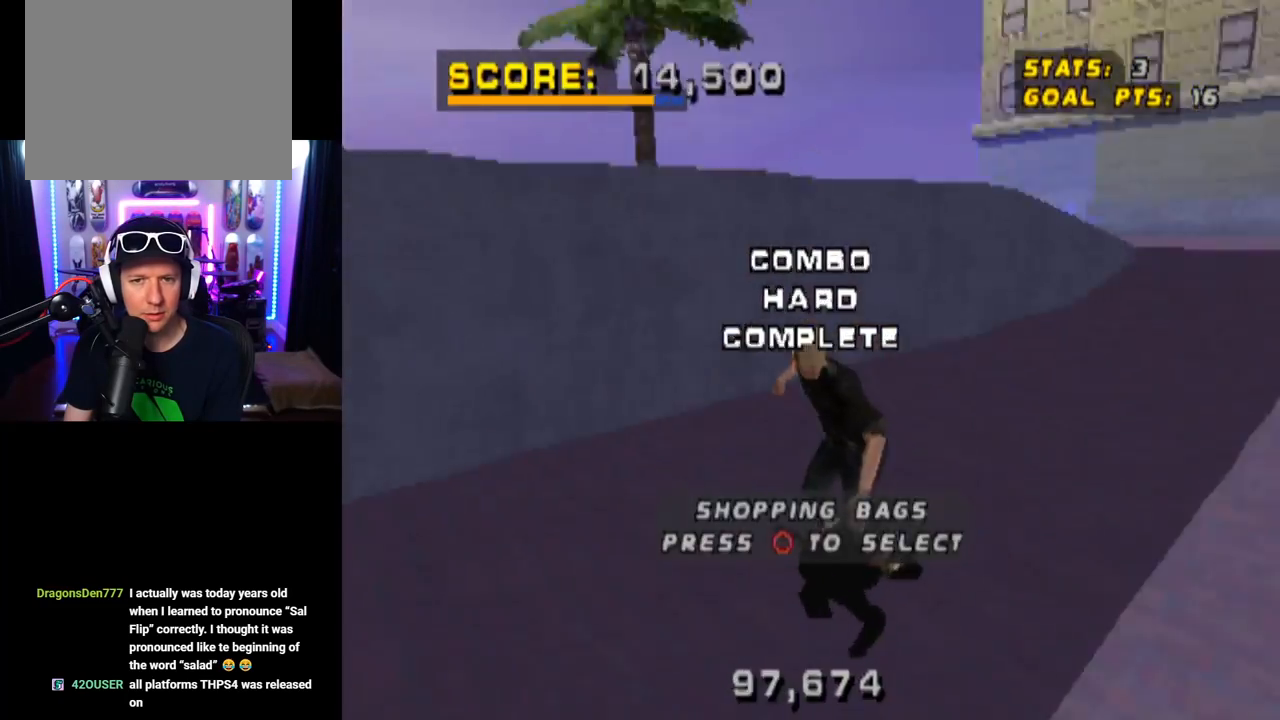
{"buttons": ["DPAD_DOWN"], "left_stick": "center", "right_stick": "center", "events": [[101, "CIRCLE", "up"], [134, "DPAD_DOWN", "up"], [501, "DPAD_DOWN", "down"]]}
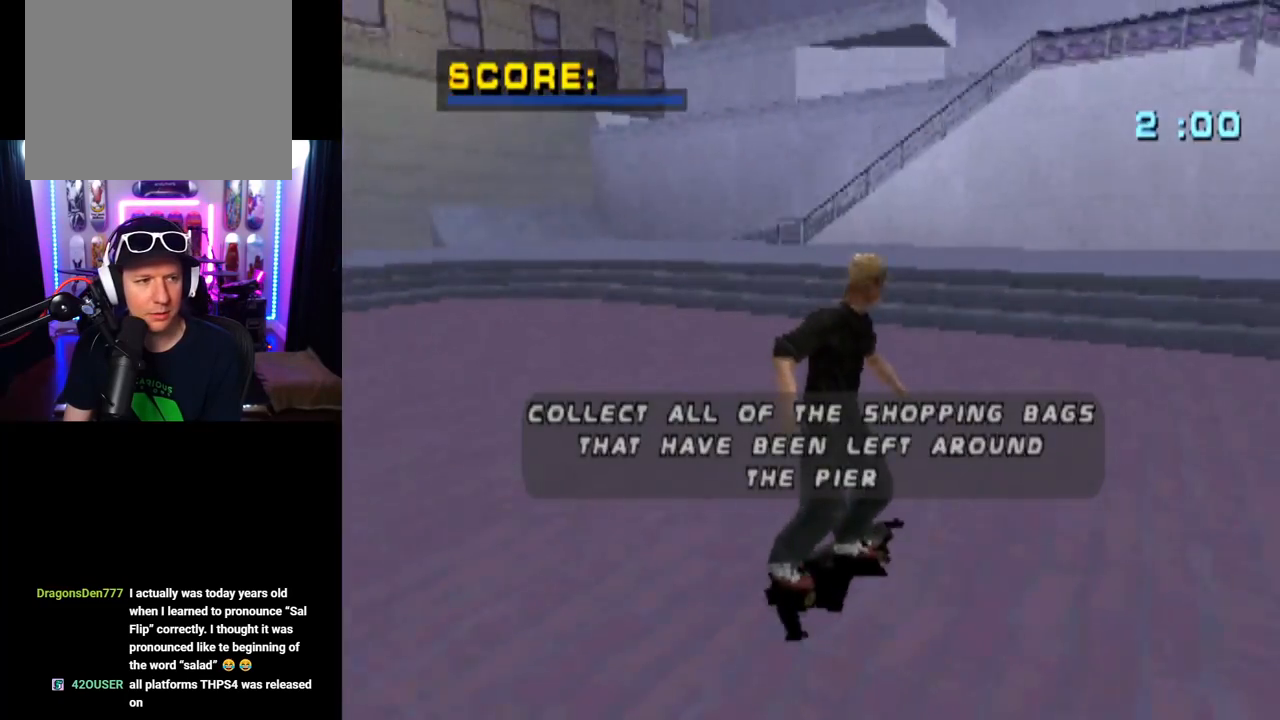
{"buttons": ["DPAD_DOWN", "DPAD_LEFT"], "left_stick": "center", "right_stick": "center", "events": [[367, "DPAD_LEFT", "down"]]}
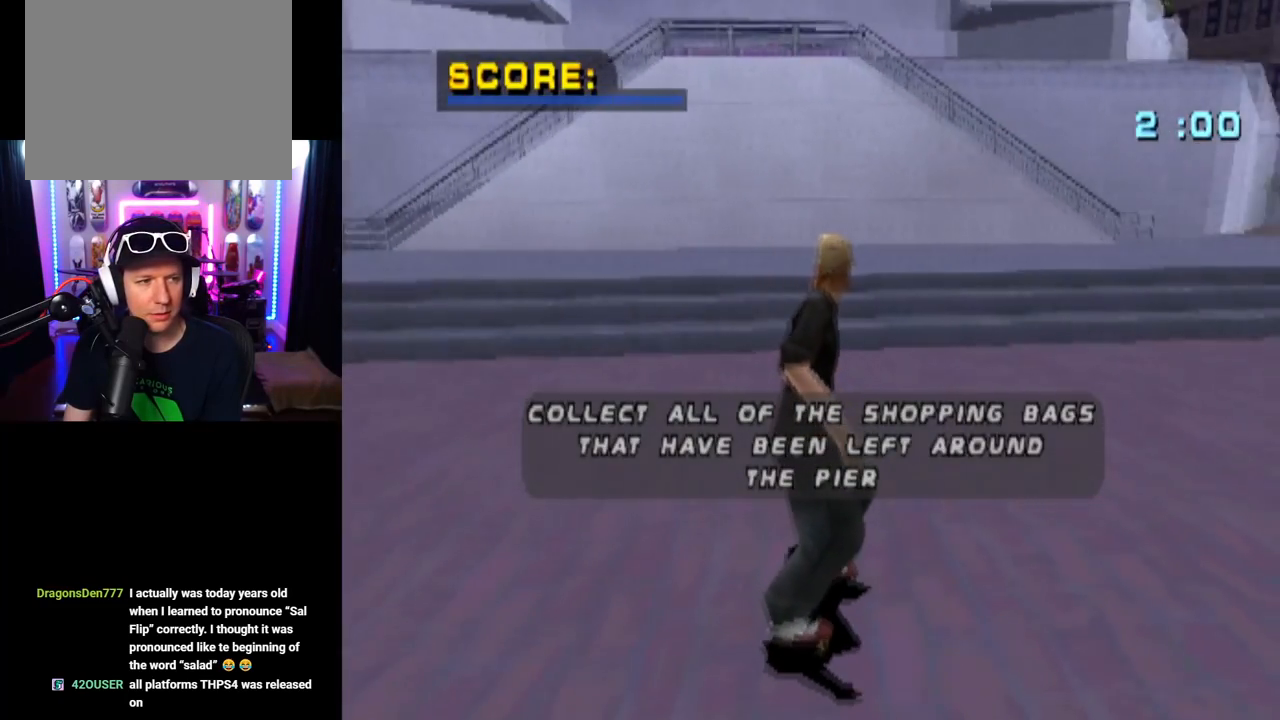
{"buttons": ["DPAD_DOWN", "DPAD_LEFT"], "left_stick": "center", "right_stick": "center", "events": []}
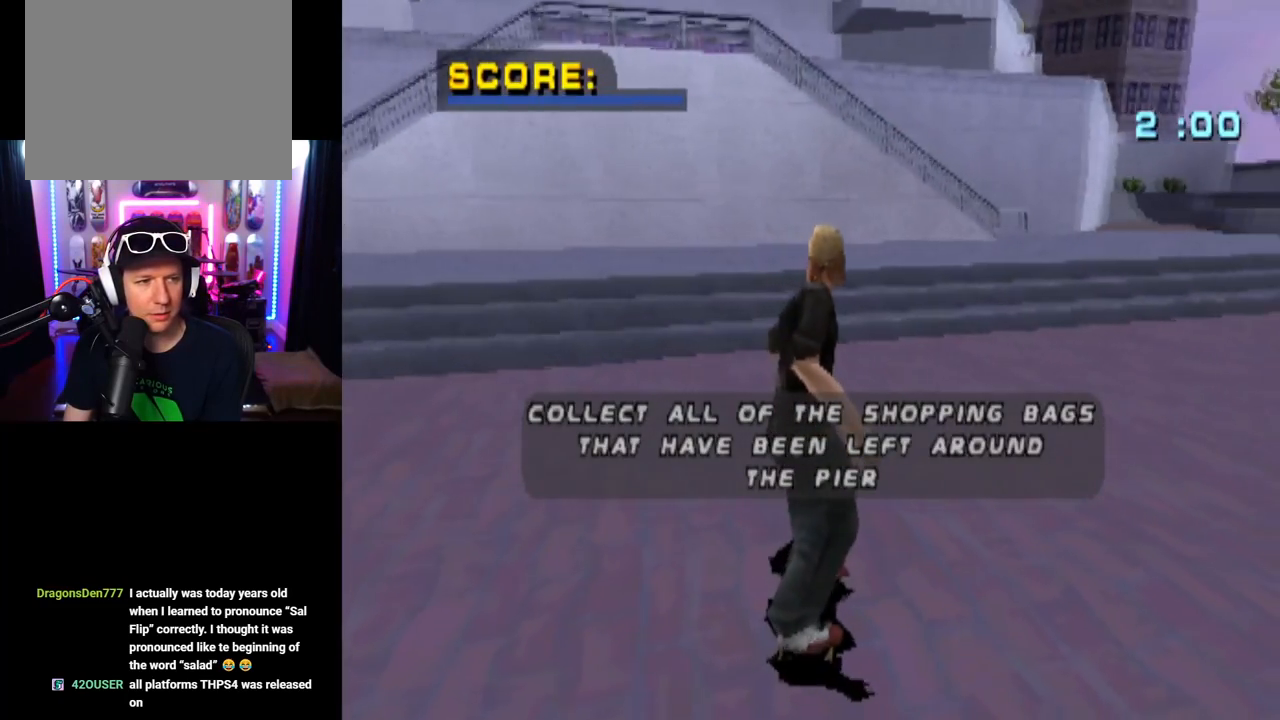
{"buttons": [], "left_stick": "center", "right_stick": "center", "events": [[50, "DPAD_DOWN", "up"], [50, "DPAD_LEFT", "up"]]}
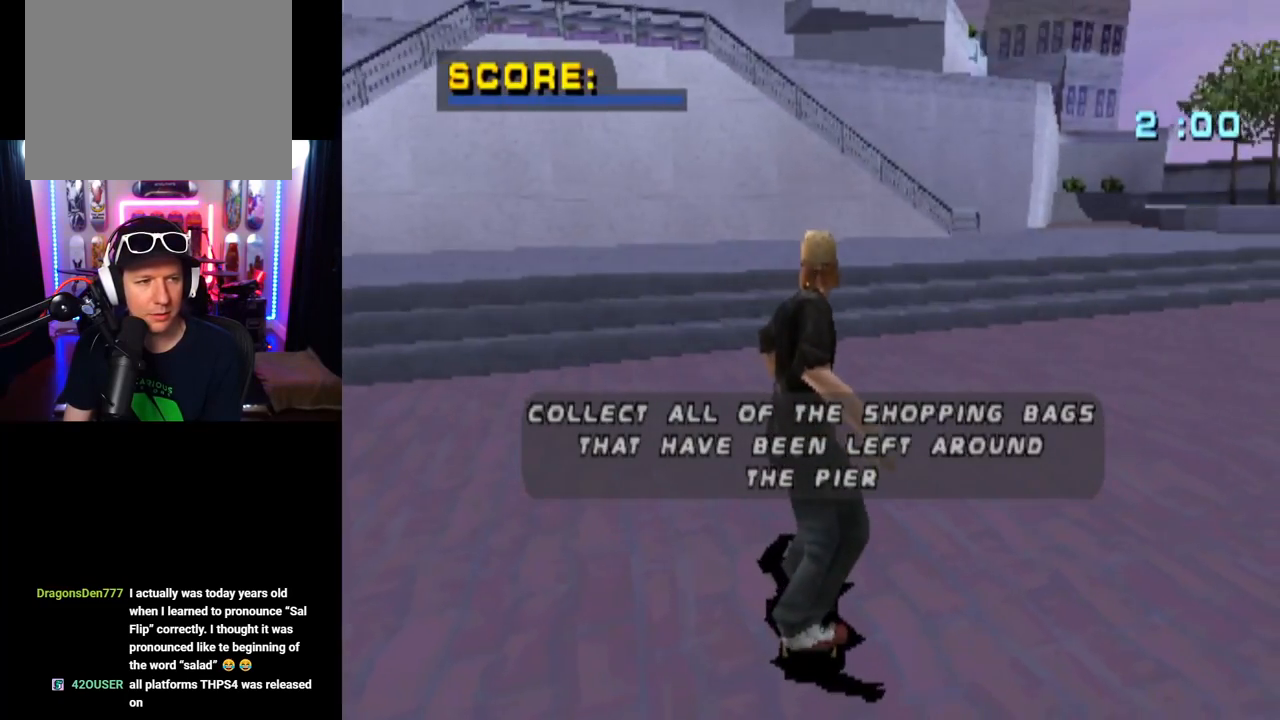
{"buttons": [], "left_stick": "center", "right_stick": "center", "events": []}
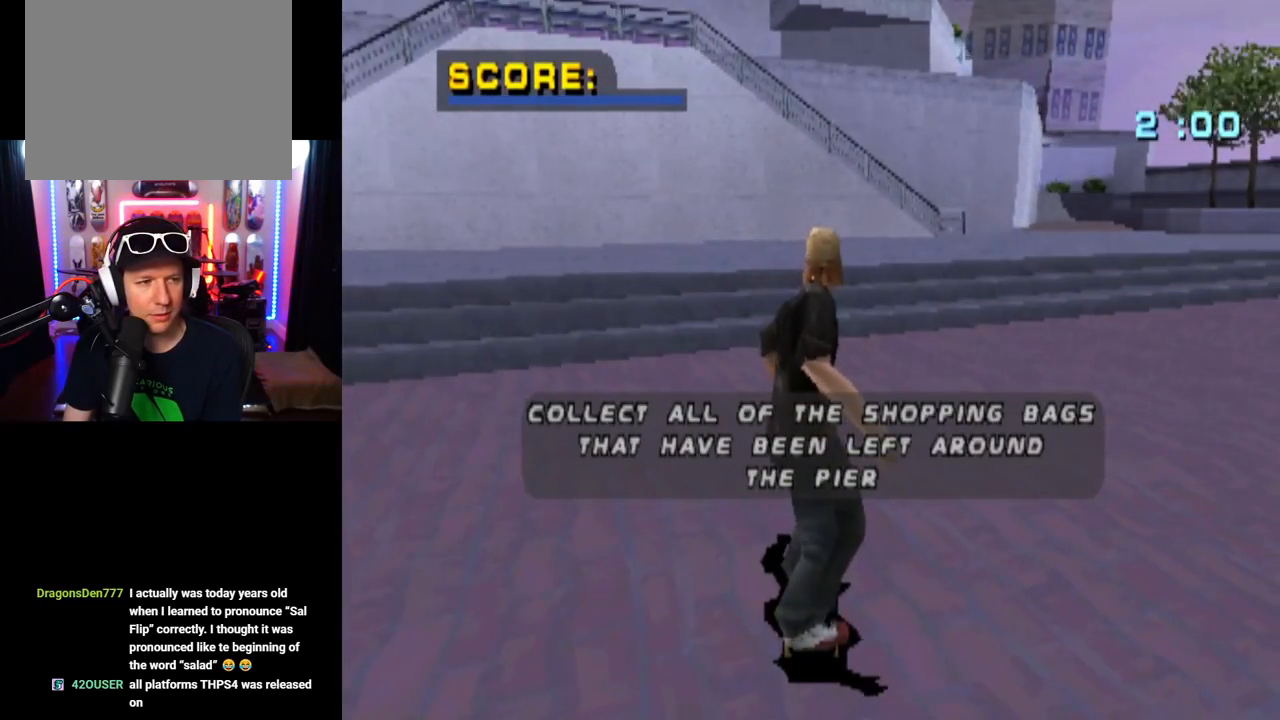
{"buttons": [], "left_stick": "center", "right_stick": "center", "events": []}
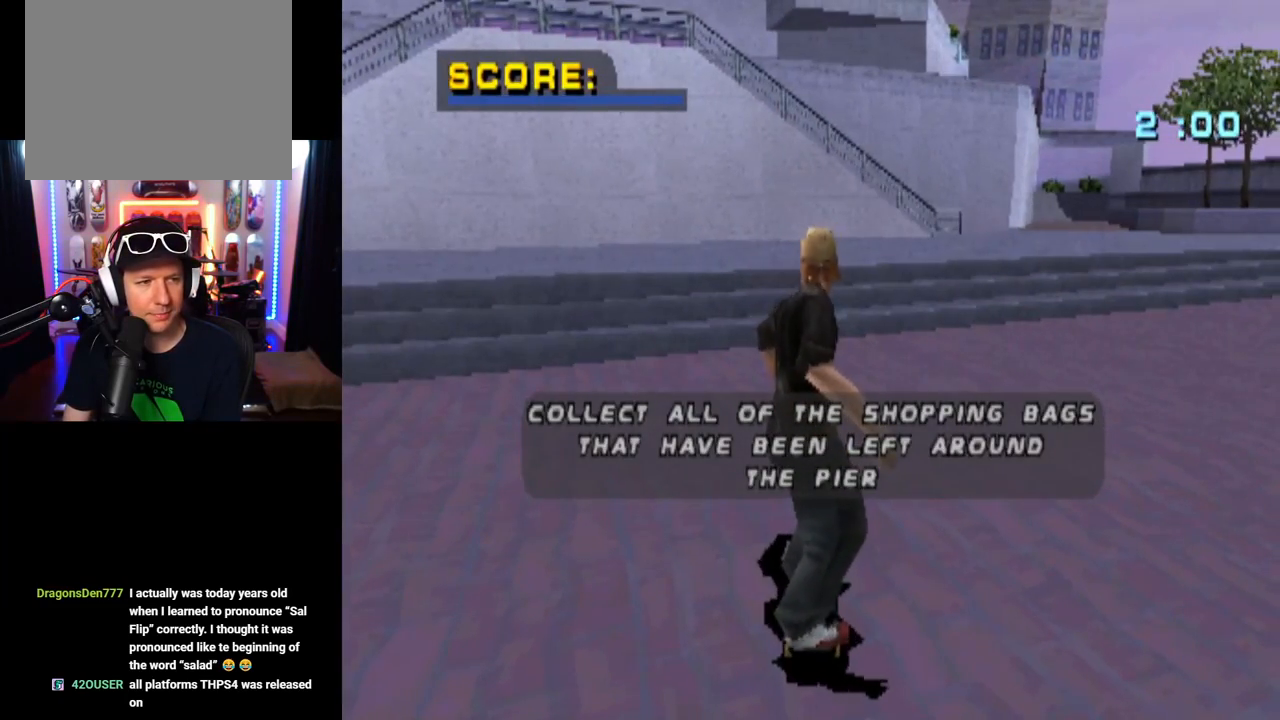
{"buttons": [], "left_stick": "center", "right_stick": "center", "events": []}
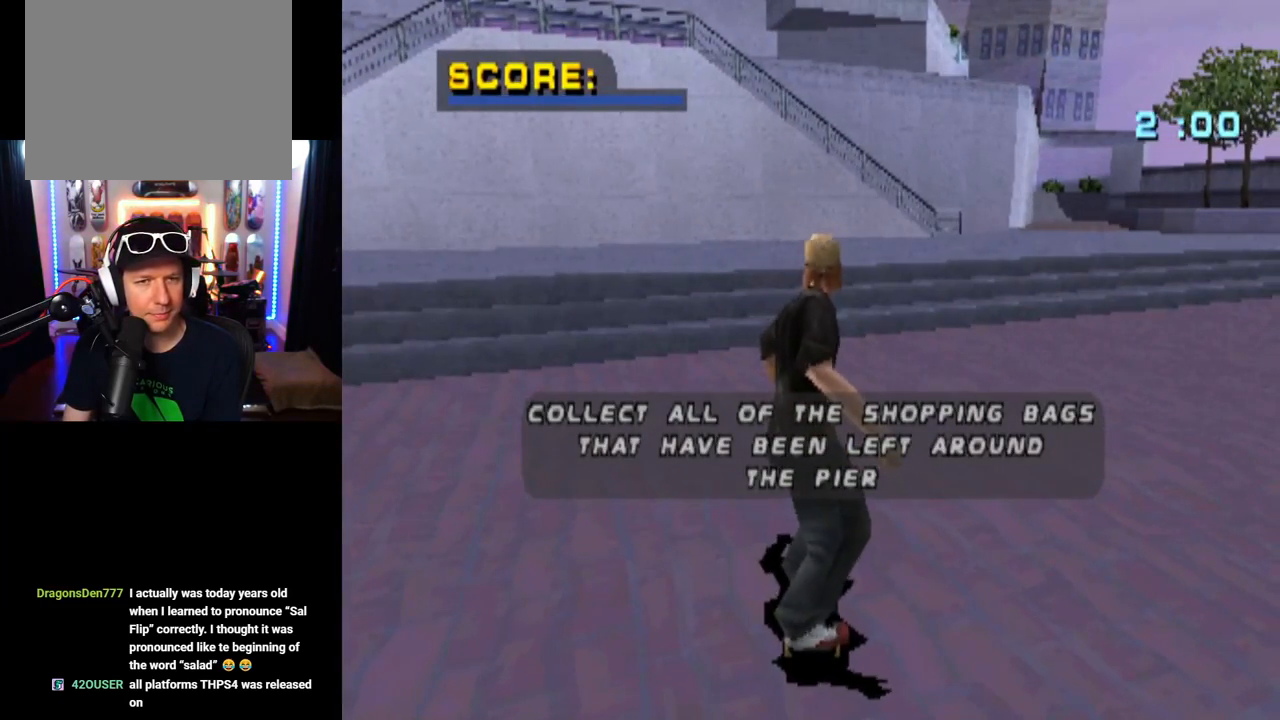
{"buttons": [], "left_stick": "center", "right_stick": "center", "events": []}
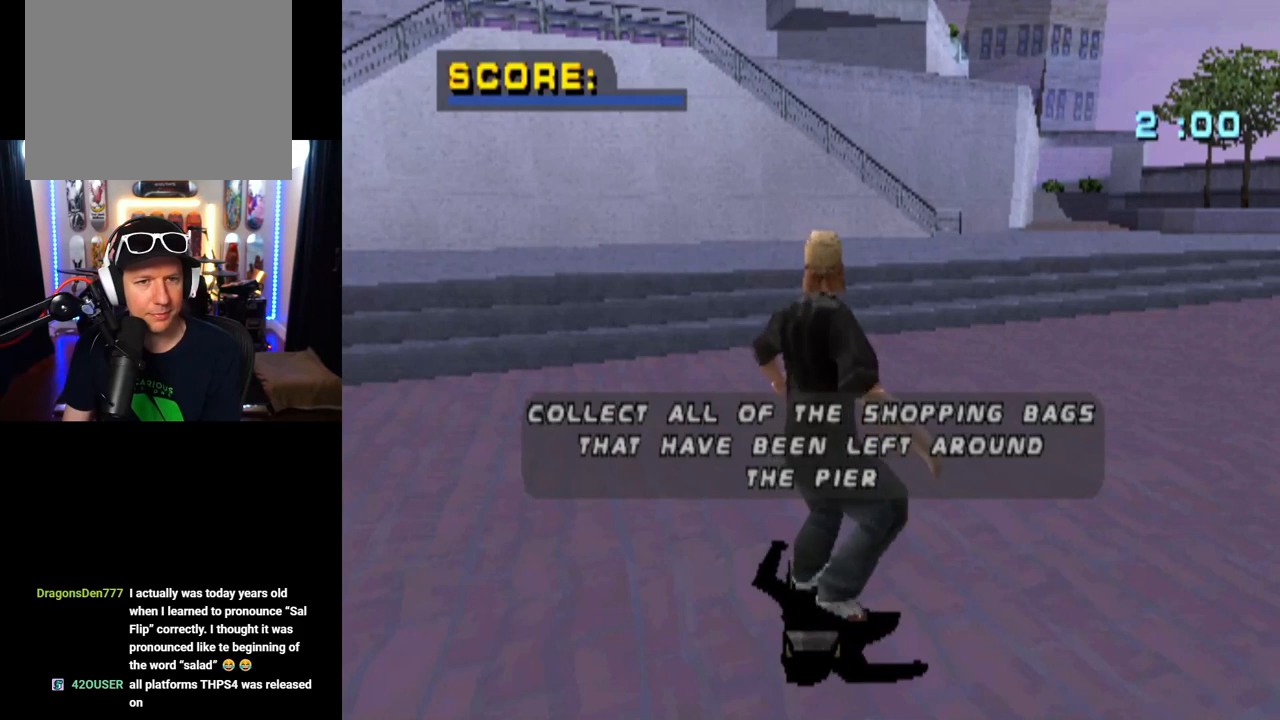
{"buttons": [], "left_stick": "center", "right_stick": "center", "events": []}
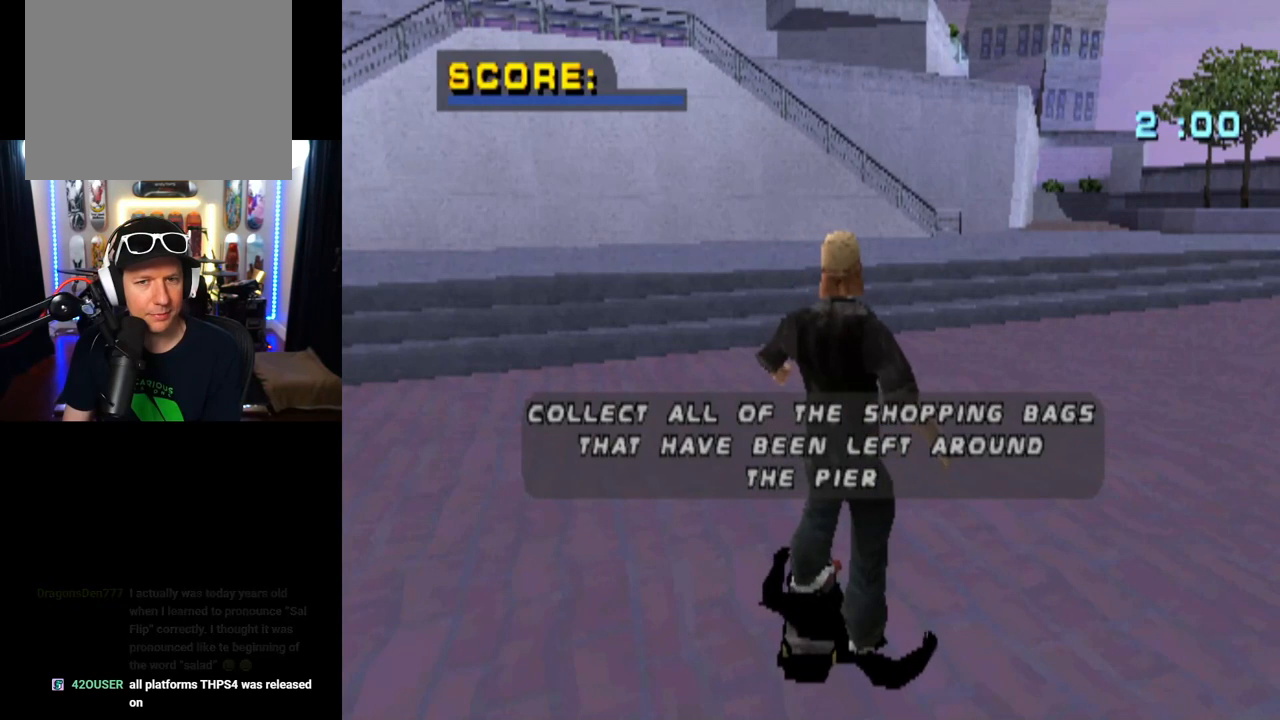
{"buttons": [], "left_stick": "center", "right_stick": "center", "events": []}